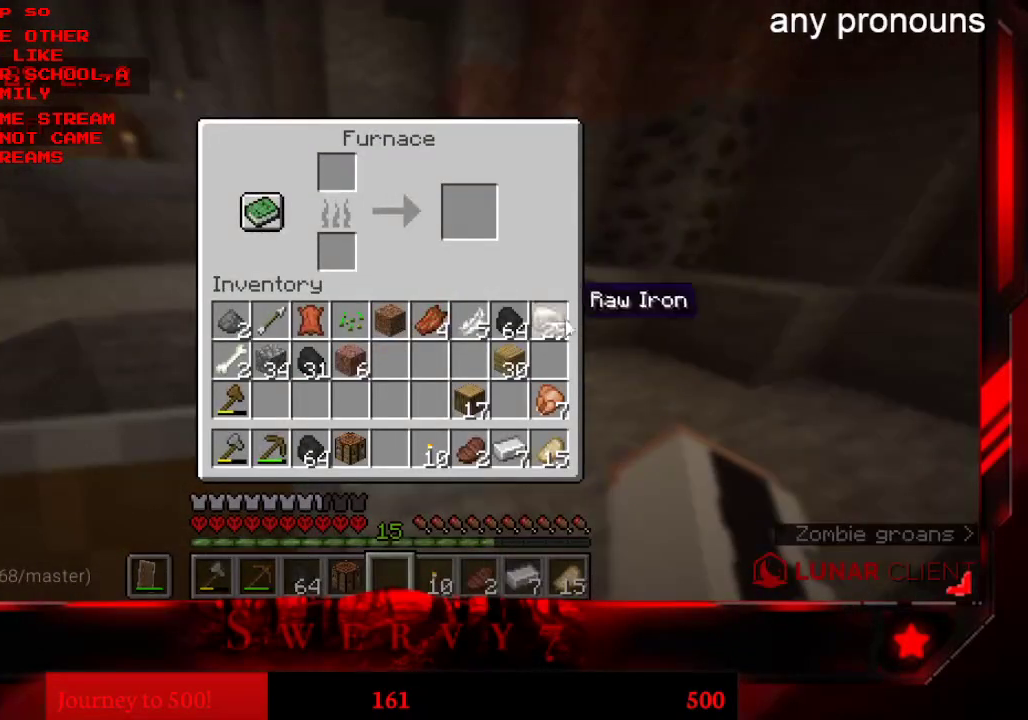
Gameplay with keyboard and mouse; each line is a JSON object with the keys and mouse buttons held at the frame after it. "events" lists presses ("down") and releases ("up") of "a", "d", "s", "space", "w", "mouse_left" and "mouse_right" between this image and that frame as [ms after this image, input, new state], when the widget could be followed in between. "mouse_left", "mouse_right" = the "left", "right" buttons of the "mouse" list. No other keys are recorded. Fast repeated clicks can show as one long hold. Mouse movement is not recorded.
{"keys": [], "mouse": [], "events": []}
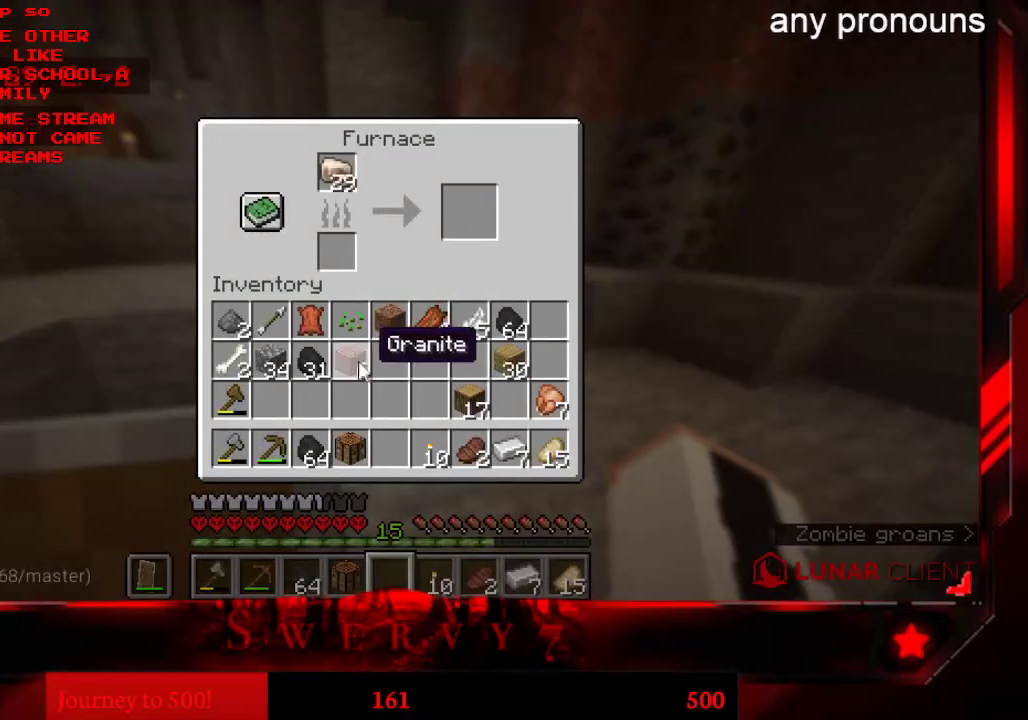
{"keys": [], "mouse": [], "events": []}
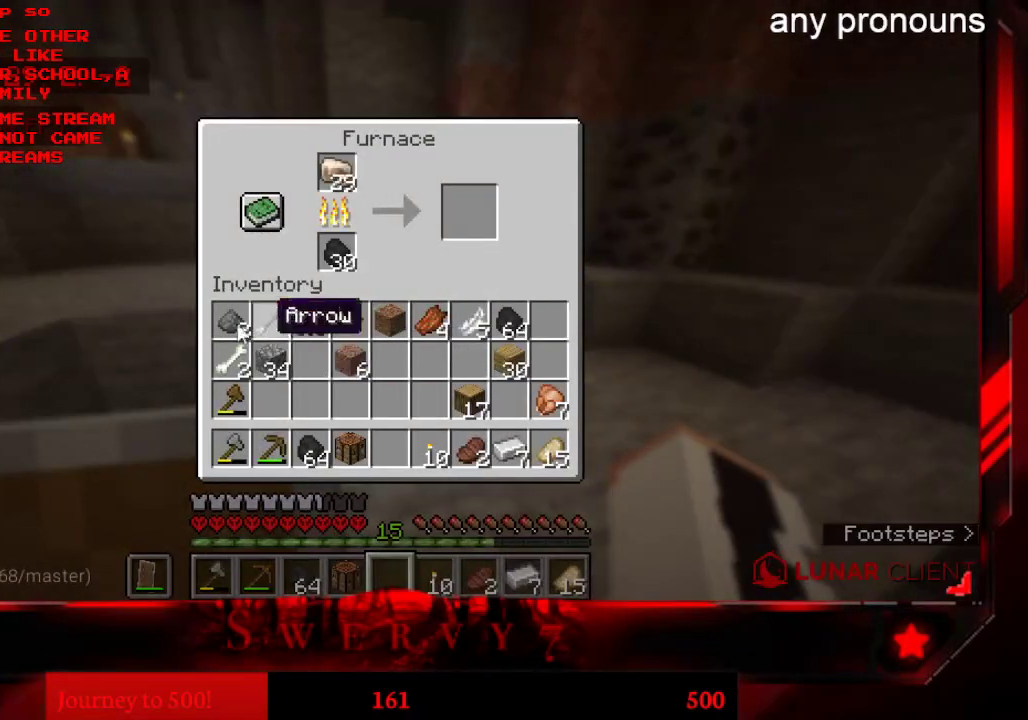
{"keys": [], "mouse": [], "events": []}
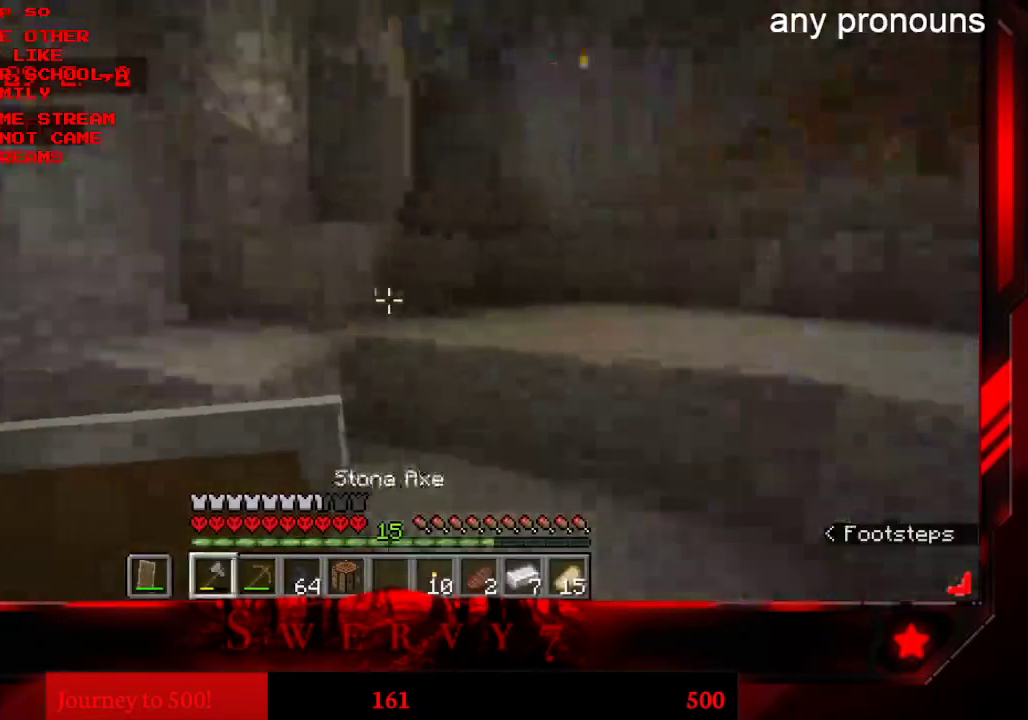
{"keys": ["w"], "mouse": []}